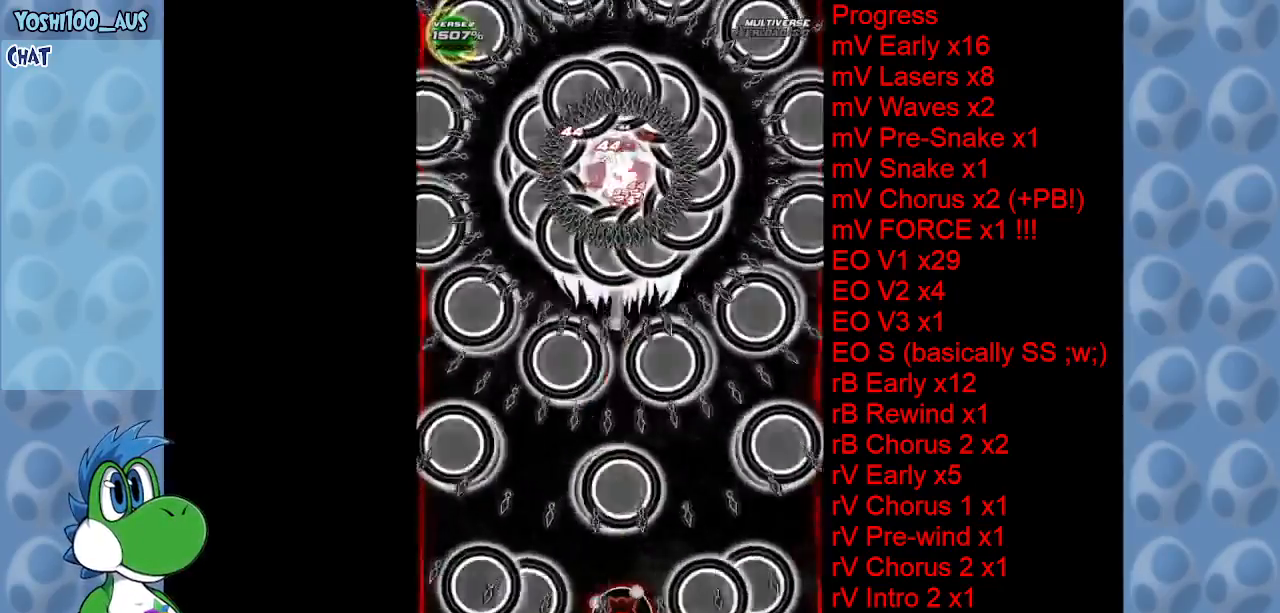
Gameplay with keyboard; each line is a JSON object with the keys held at the frame after it. "events" lists presses ("down") and releases ("up") of "c", "down", "left", "right", "up", "x" and "z" between this image and that frame as [ms after this image, input, new state], when the widget could be followed in between. No other keys are recorded. Mouse input is not recorded.
{"keys": ["right", "z"], "events": [[100, "z", "down"], [184, "left", "down"], [184, "z", "up"], [234, "left", "up"], [434, "z", "down"], [467, "right", "down"]]}
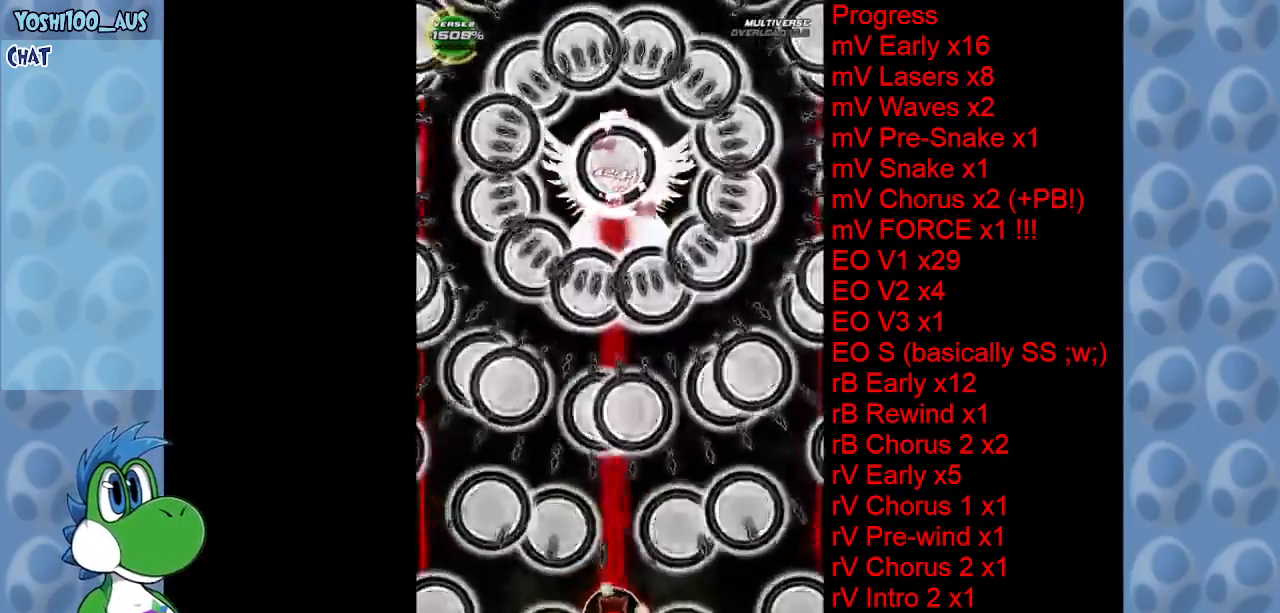
{"keys": ["up"], "events": [[67, "right", "up"], [67, "z", "up"], [300, "z", "down"], [400, "up", "down"], [400, "z", "up"], [434, "left", "down"], [484, "left", "up"]]}
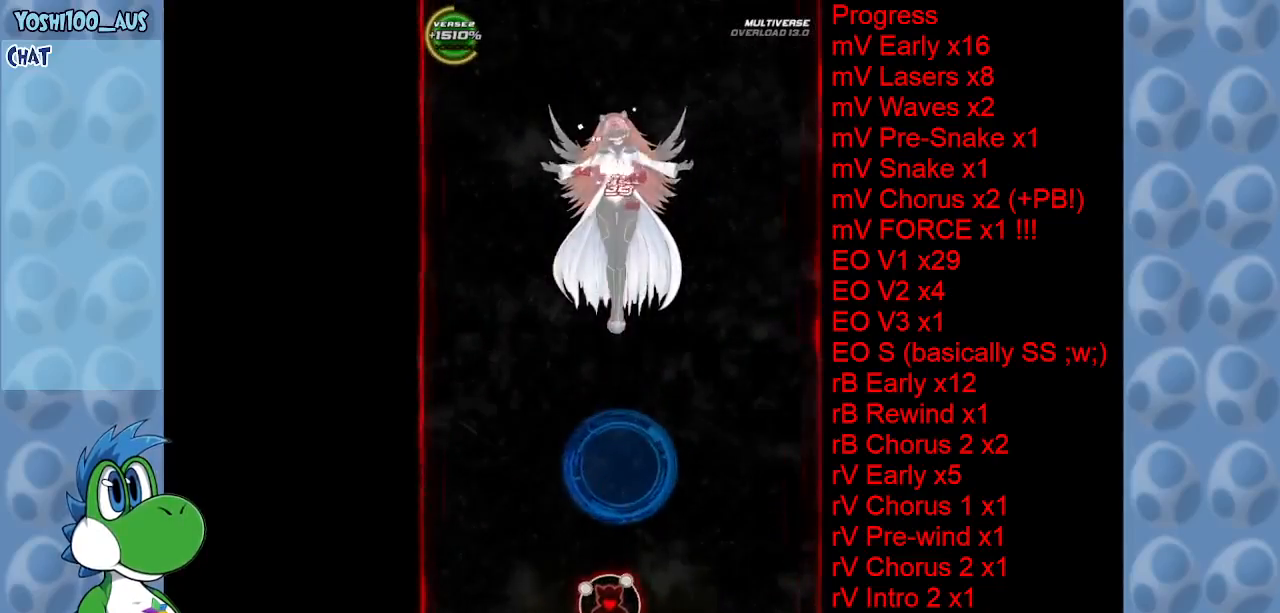
{"keys": ["up", "x"], "events": [[134, "x", "down"], [267, "x", "up"], [450, "x", "down"]]}
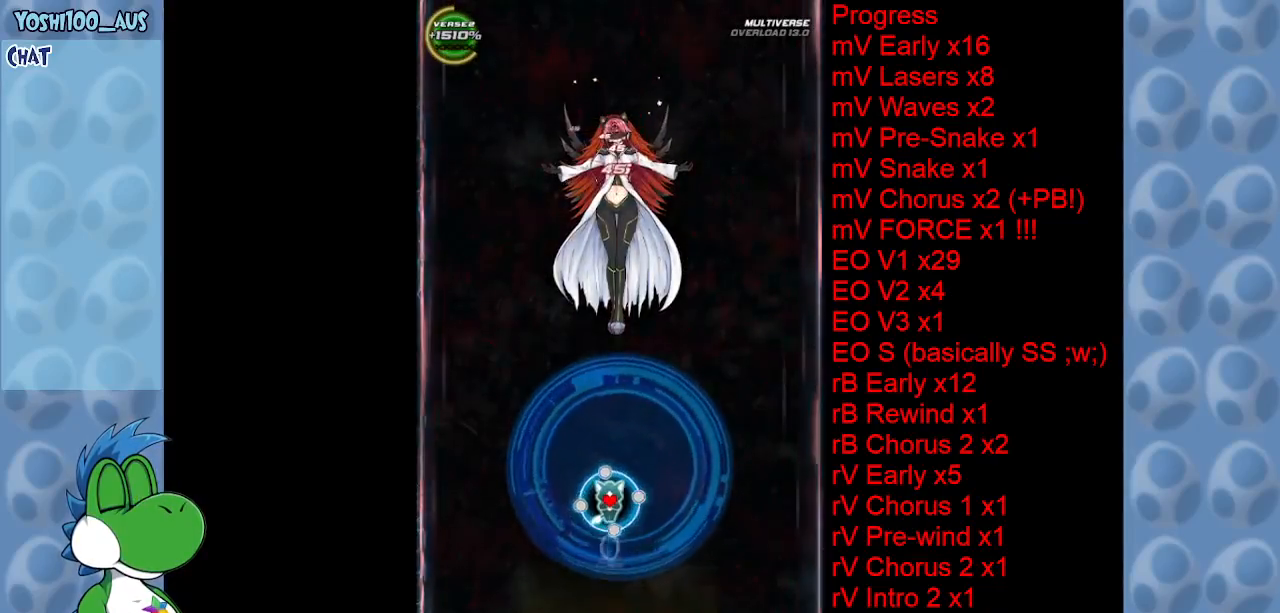
{"keys": [], "events": [[50, "up", "up"], [50, "x", "up"], [284, "down", "down"], [284, "x", "down"], [417, "x", "up"], [467, "down", "up"]]}
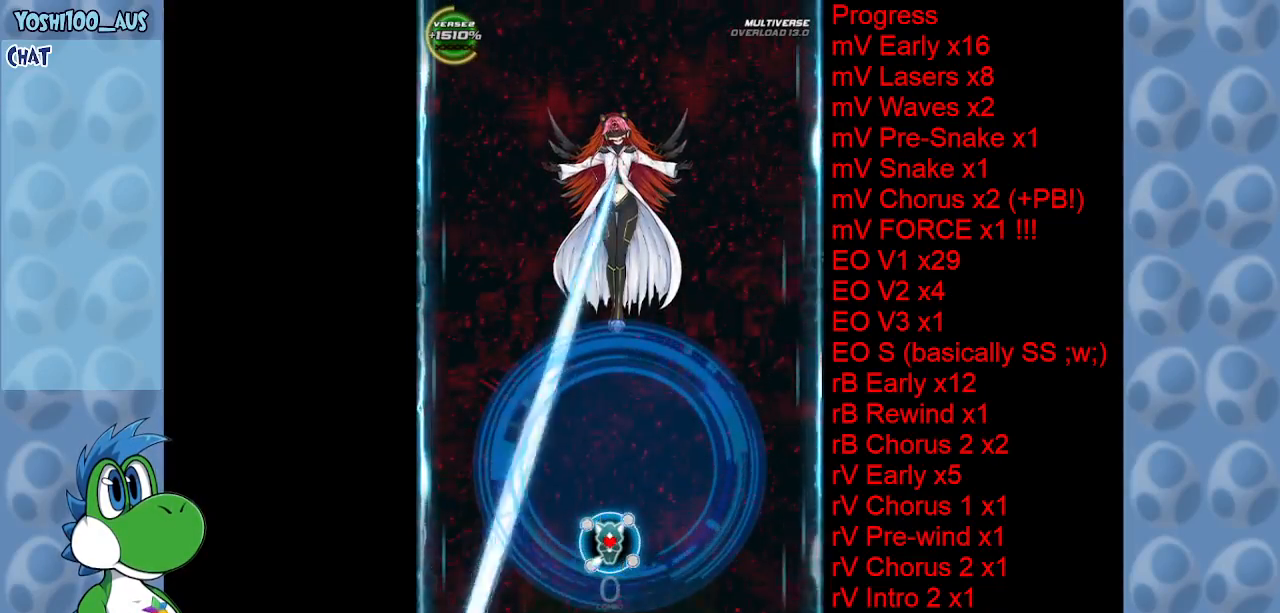
{"keys": [], "events": [[117, "x", "down"], [250, "x", "up"]]}
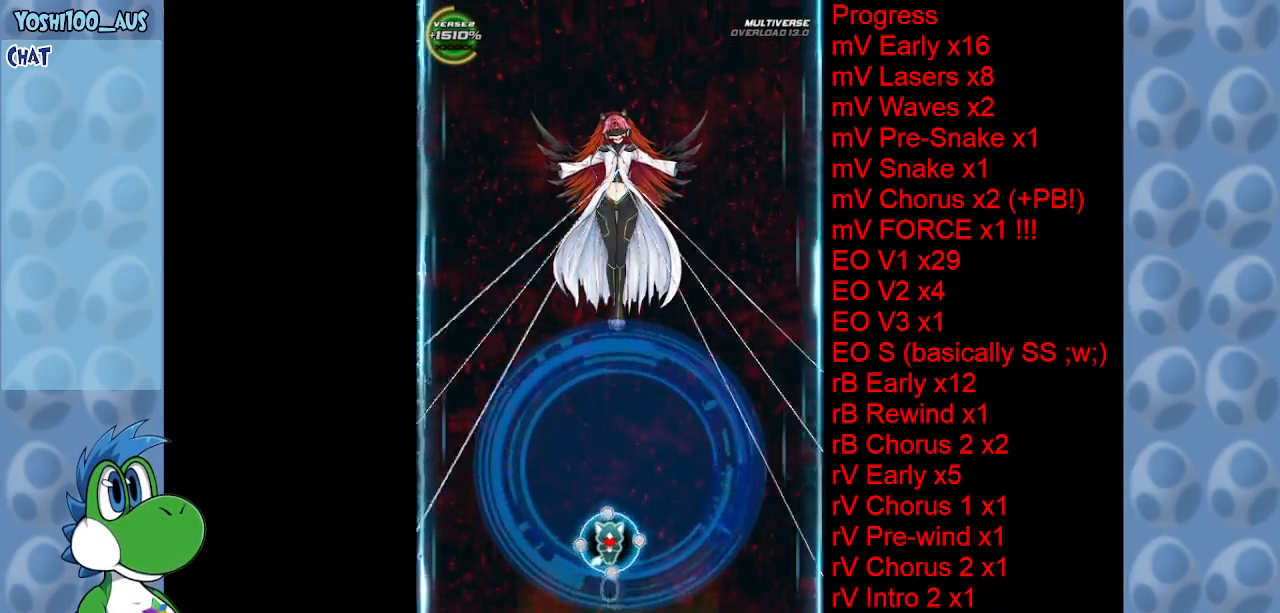
{"keys": ["right", "x"], "events": [[34, "right", "down"], [34, "x", "down"], [217, "left", "down"], [217, "right", "up"], [217, "x", "up"], [367, "left", "up"], [417, "right", "down"], [450, "x", "down"]]}
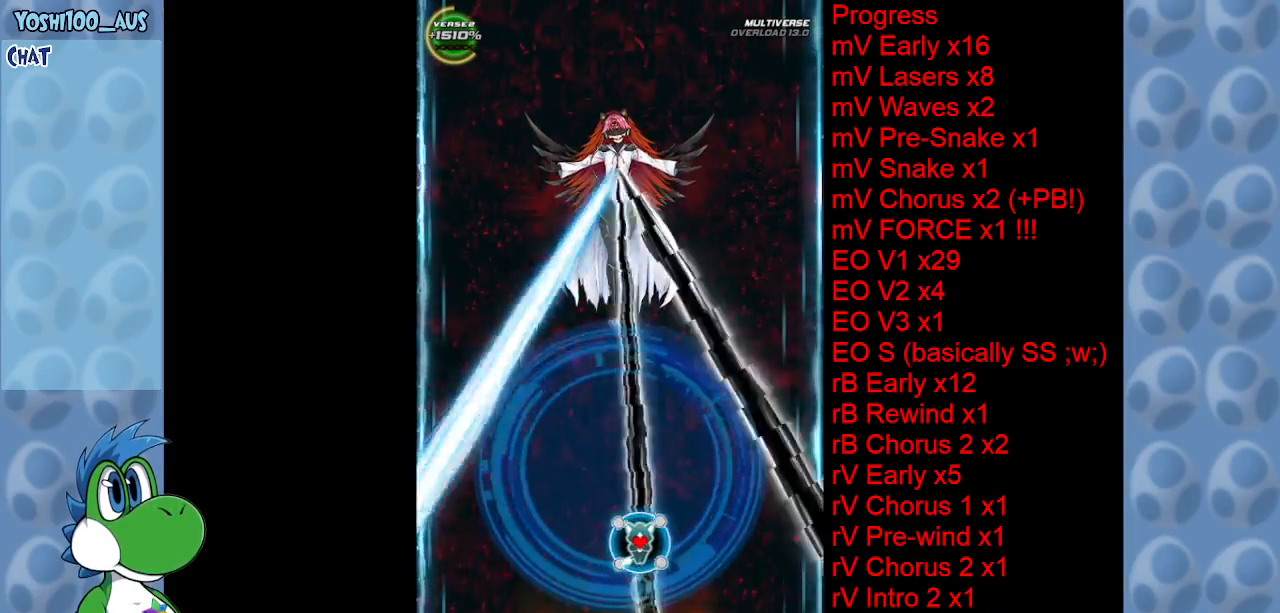
{"keys": [], "events": [[50, "right", "up"], [100, "x", "up"], [284, "x", "down"], [417, "x", "up"]]}
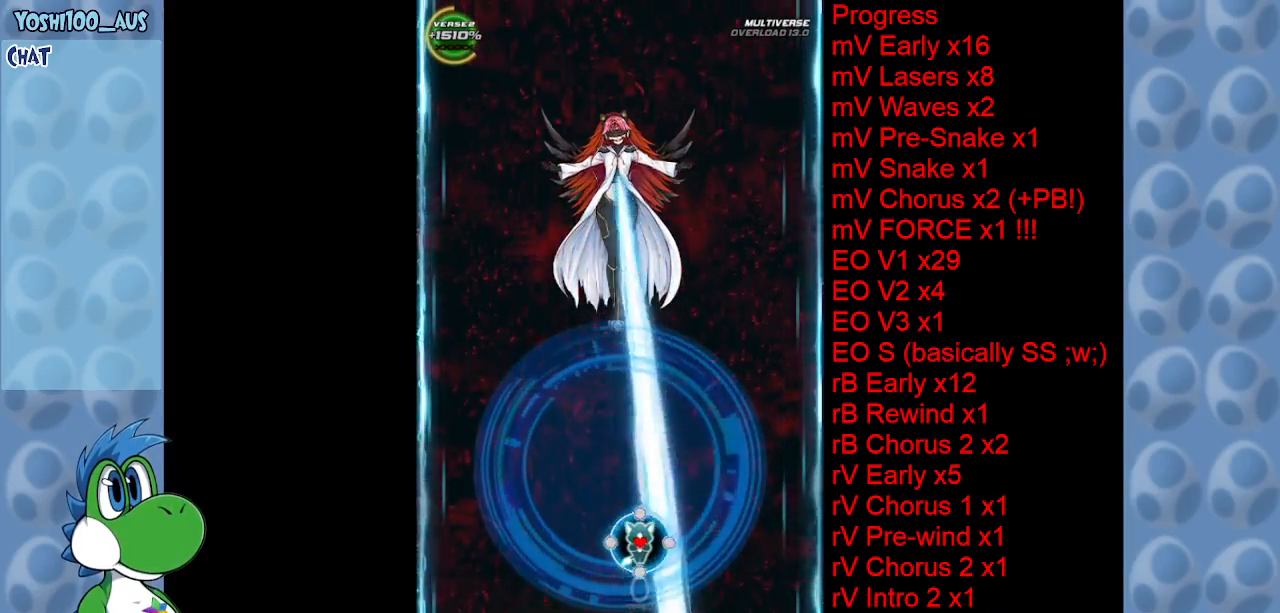
{"keys": ["right", "x"], "events": [[67, "x", "down"], [200, "x", "up"], [400, "right", "down"], [400, "x", "down"]]}
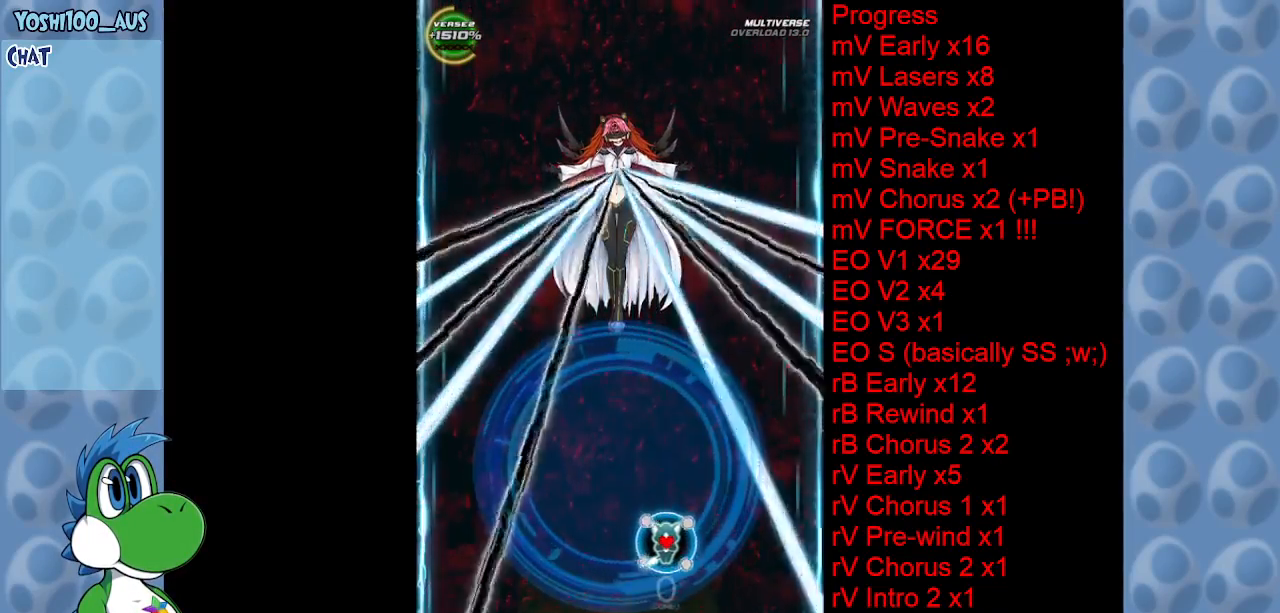
{"keys": ["left"], "events": [[34, "right", "up"], [84, "left", "down"], [84, "x", "up"], [217, "left", "up"], [267, "right", "down"], [317, "x", "down"], [417, "right", "up"], [467, "left", "down"], [467, "x", "up"]]}
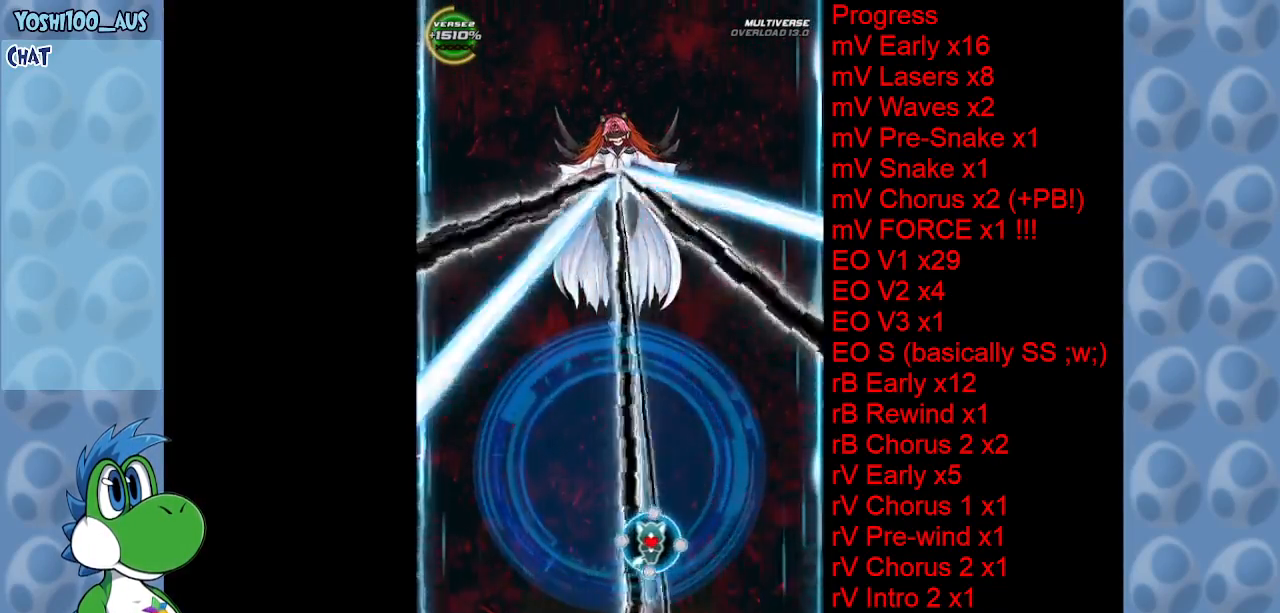
{"keys": ["left", "z"], "events": [[84, "left", "up"], [84, "right", "down"], [134, "x", "down"], [284, "right", "up"], [284, "x", "up"], [434, "left", "down"], [434, "z", "down"]]}
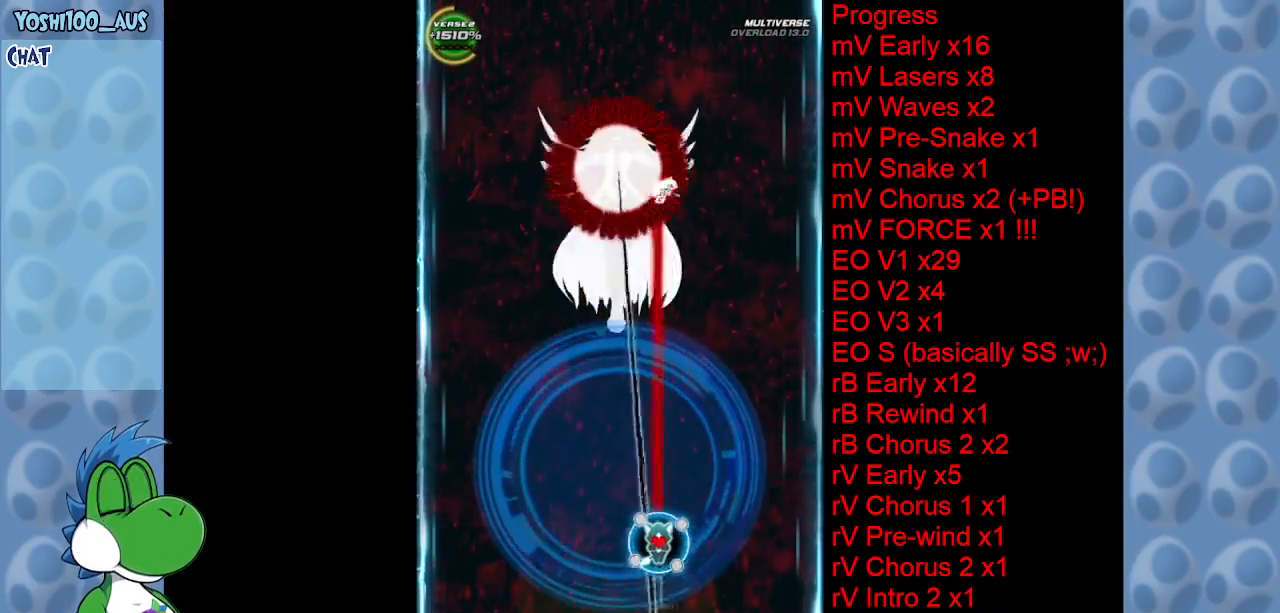
{"keys": ["left"], "events": [[17, "z", "up"], [67, "left", "up"], [200, "z", "down"], [250, "left", "down"], [350, "z", "up"], [384, "left", "up"], [484, "left", "down"]]}
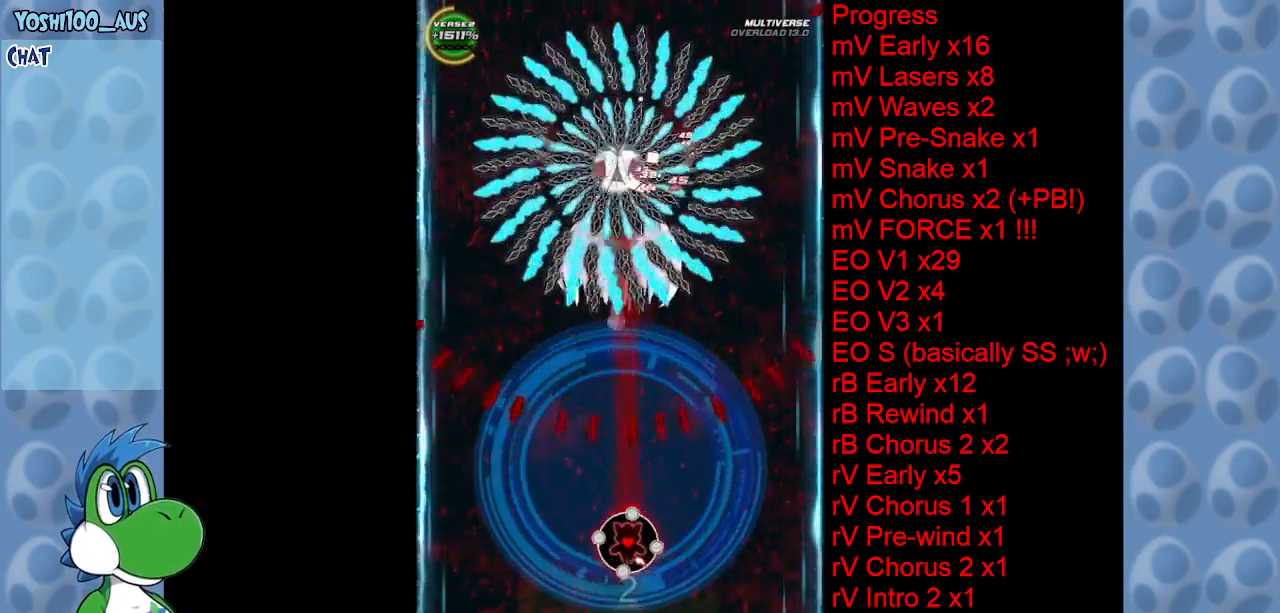
{"keys": ["x"], "events": [[34, "z", "down"], [117, "left", "up"], [117, "z", "up"], [400, "x", "down"]]}
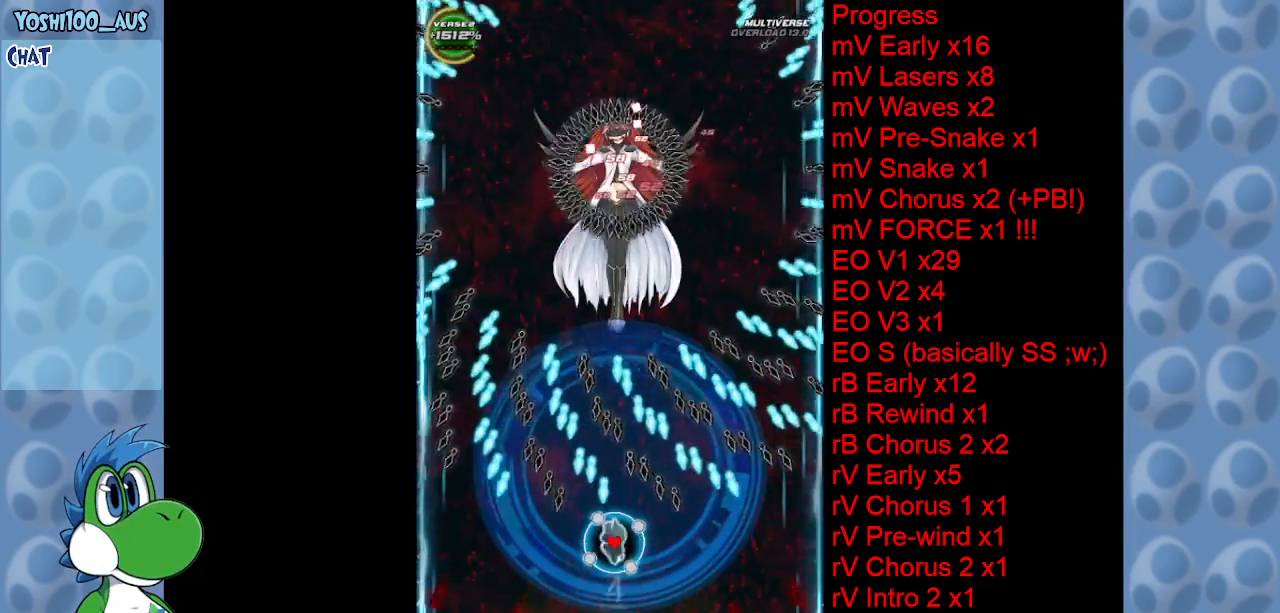
{"keys": [], "events": [[50, "x", "up"], [150, "down", "down"], [150, "right", "down"], [234, "down", "up"], [234, "right", "up"], [234, "z", "down"], [334, "z", "up"]]}
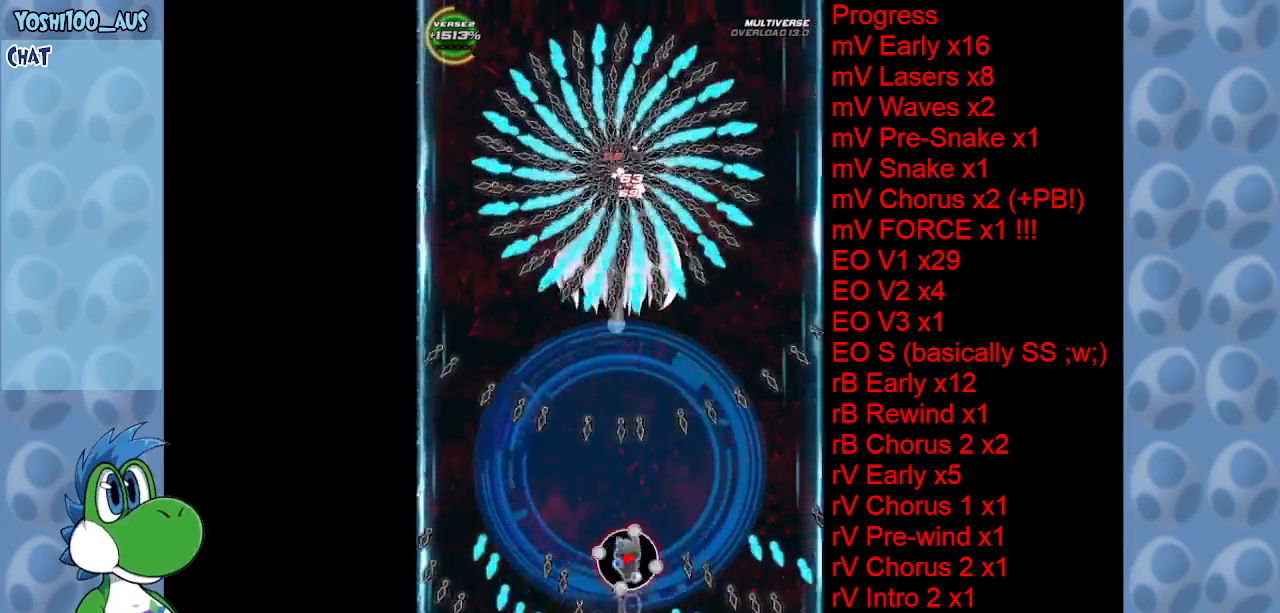
{"keys": ["x"], "events": [[67, "x", "down"], [150, "x", "up"], [400, "x", "down"]]}
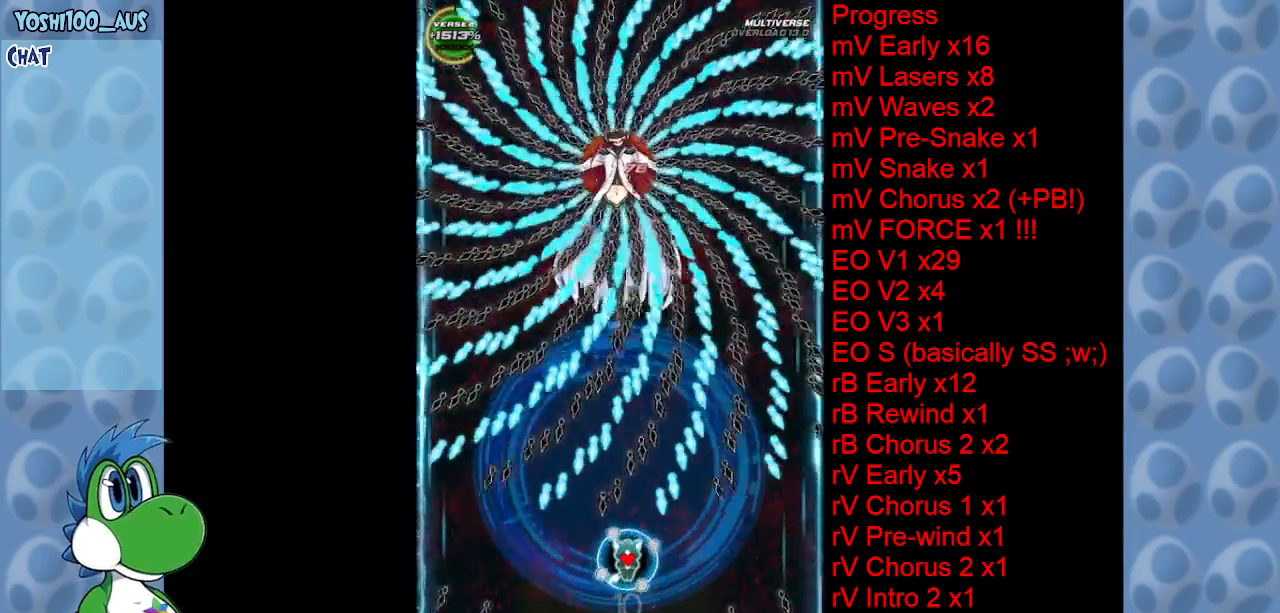
{"keys": [], "events": [[34, "x", "up"], [217, "x", "down"], [317, "x", "up"]]}
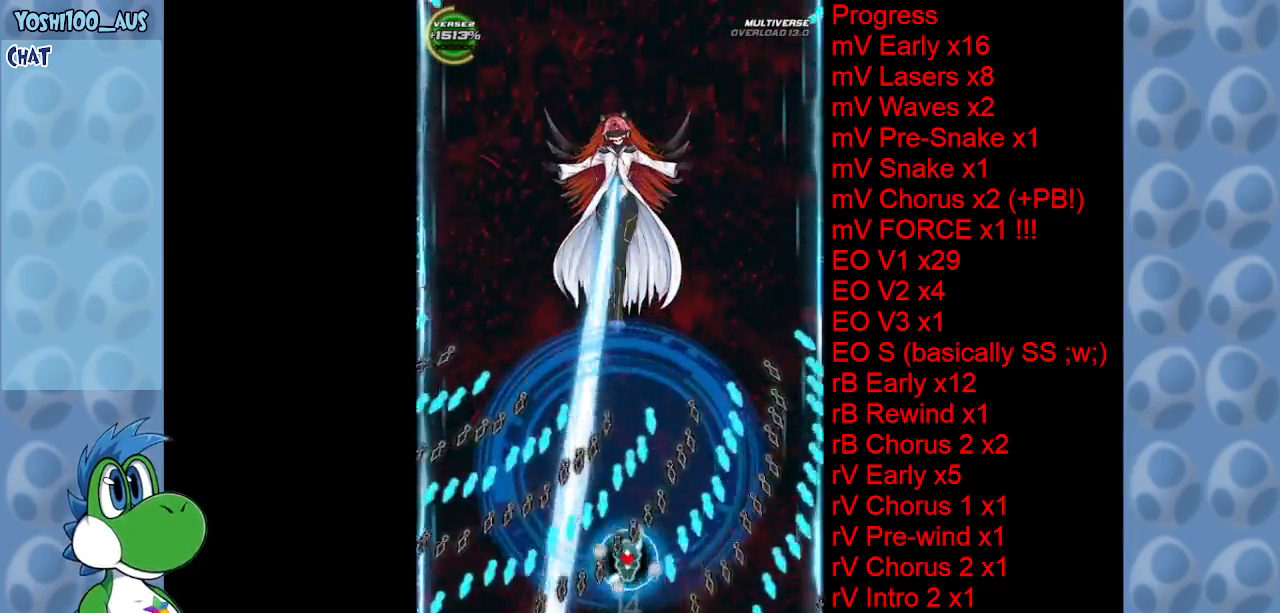
{"keys": [], "events": [[100, "z", "down"], [284, "z", "up"]]}
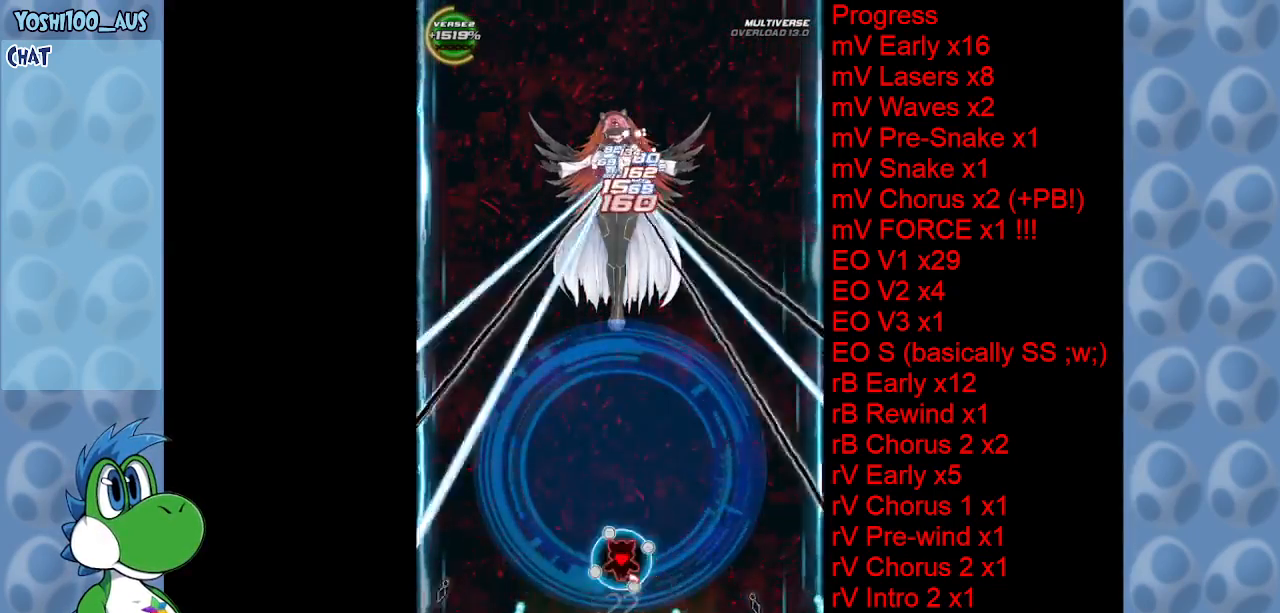
{"keys": [], "events": [[17, "left", "down"], [17, "x", "down"], [117, "left", "up"], [167, "x", "up"], [200, "right", "down"], [300, "left", "down"], [300, "right", "up"], [350, "x", "down"], [450, "left", "up"], [500, "x", "up"]]}
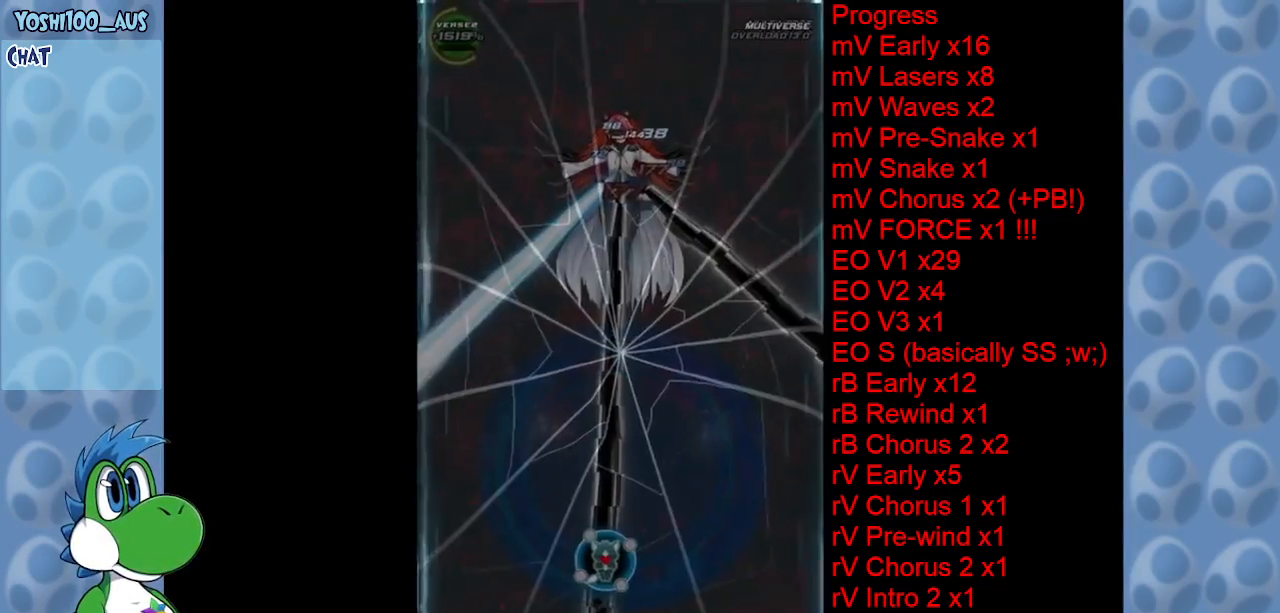
{"keys": [], "events": [[217, "x", "down"], [317, "x", "up"]]}
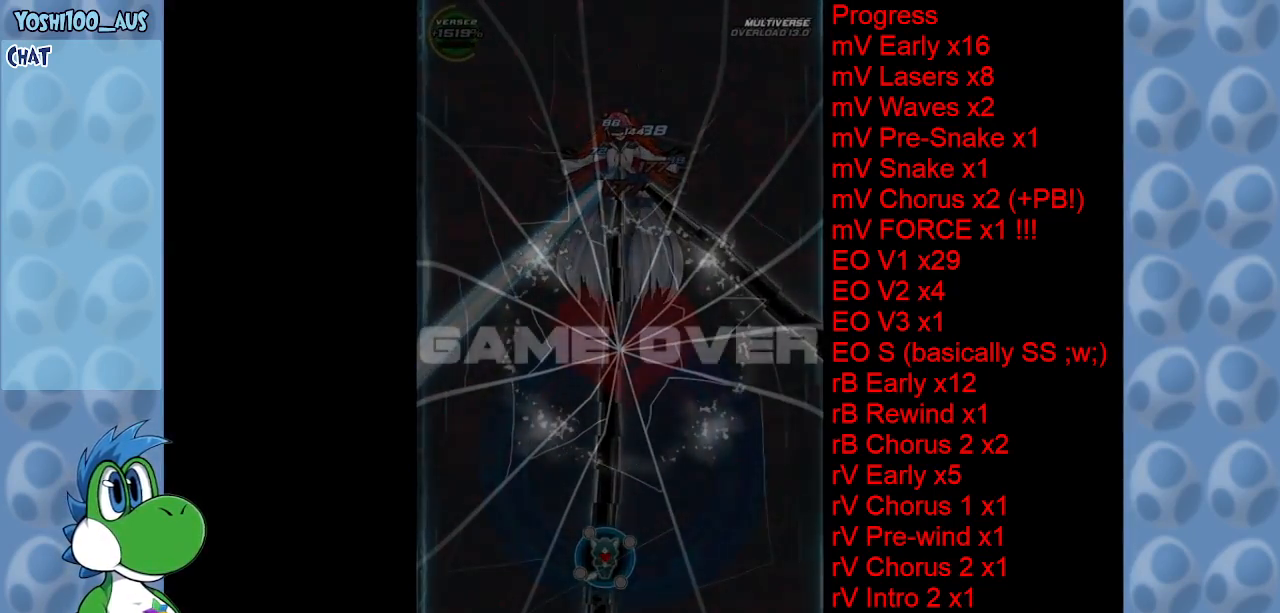
{"keys": [], "events": []}
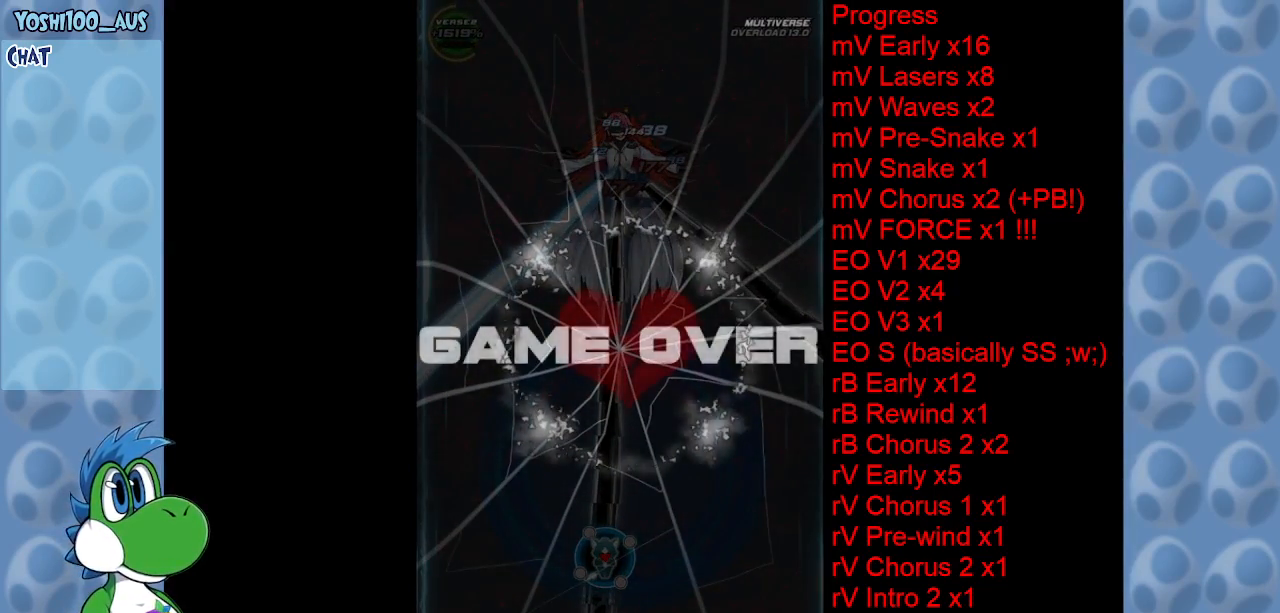
{"keys": [], "events": []}
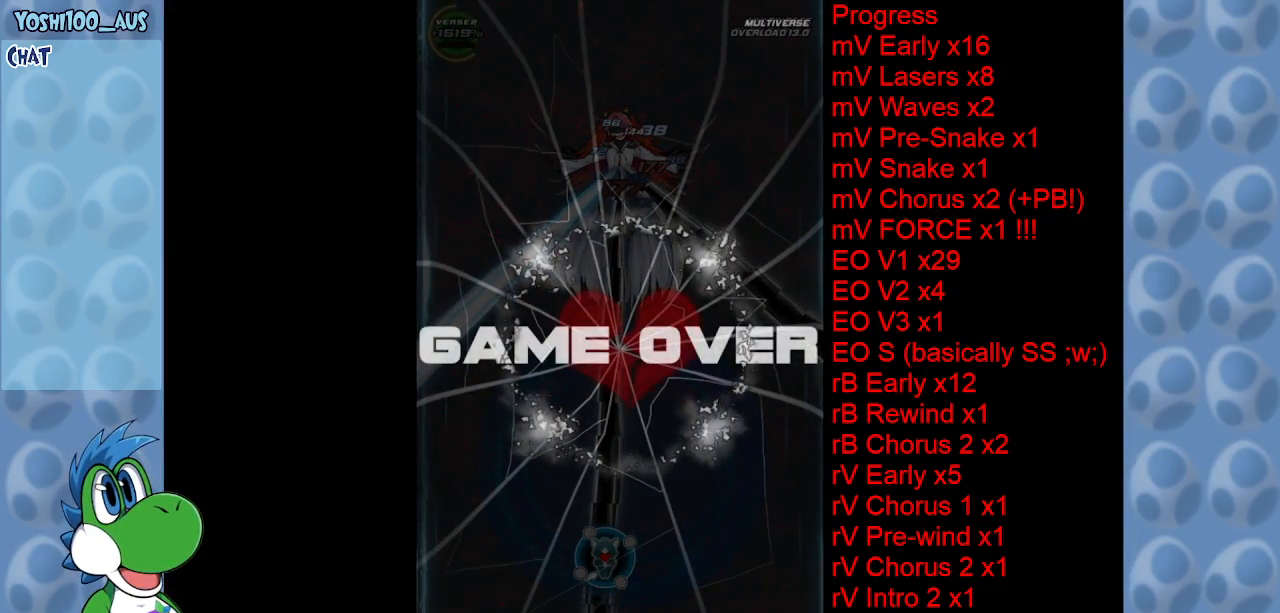
{"keys": [], "events": []}
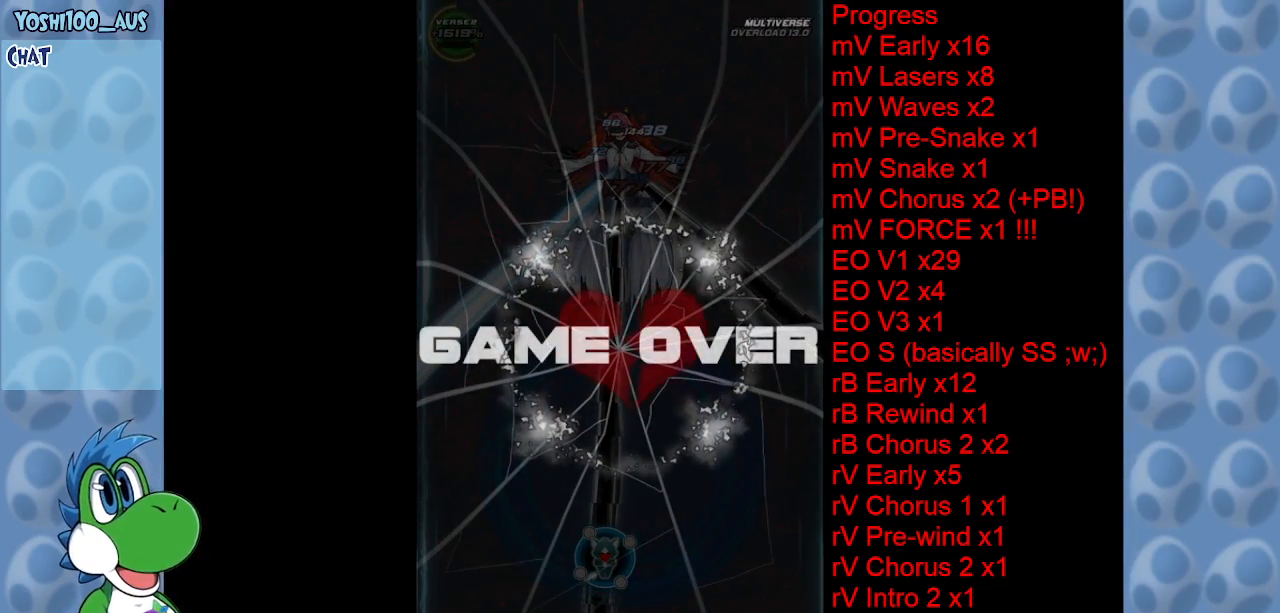
{"keys": [], "events": []}
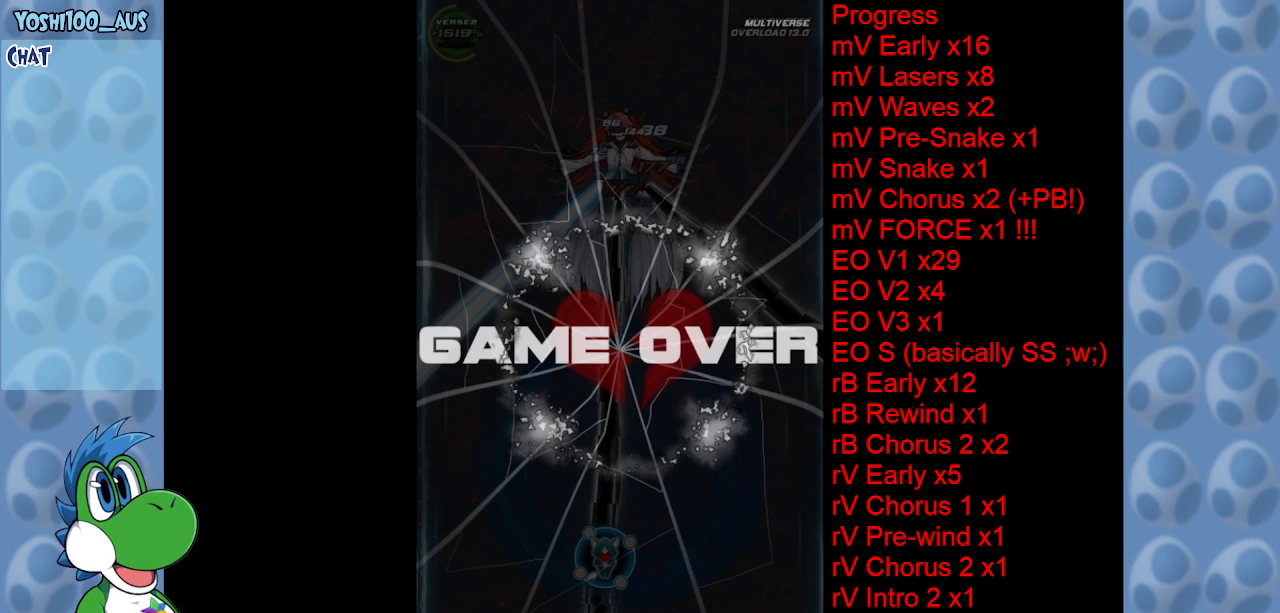
{"keys": [], "events": []}
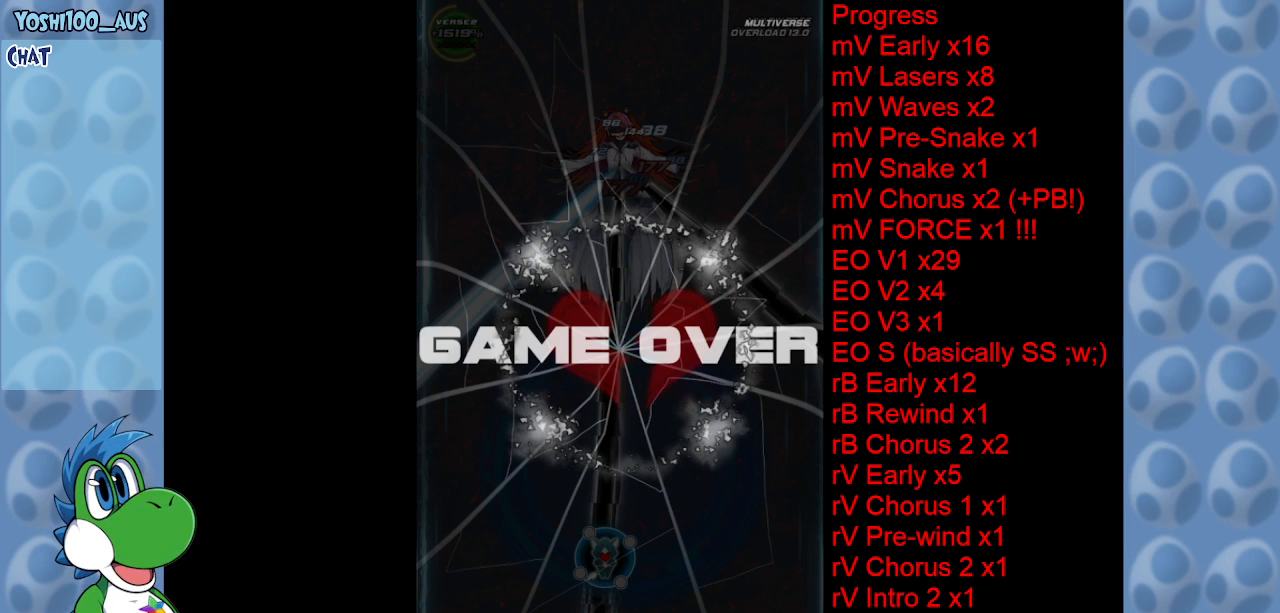
{"keys": [], "events": [[167, "down", "down"], [217, "down", "up"]]}
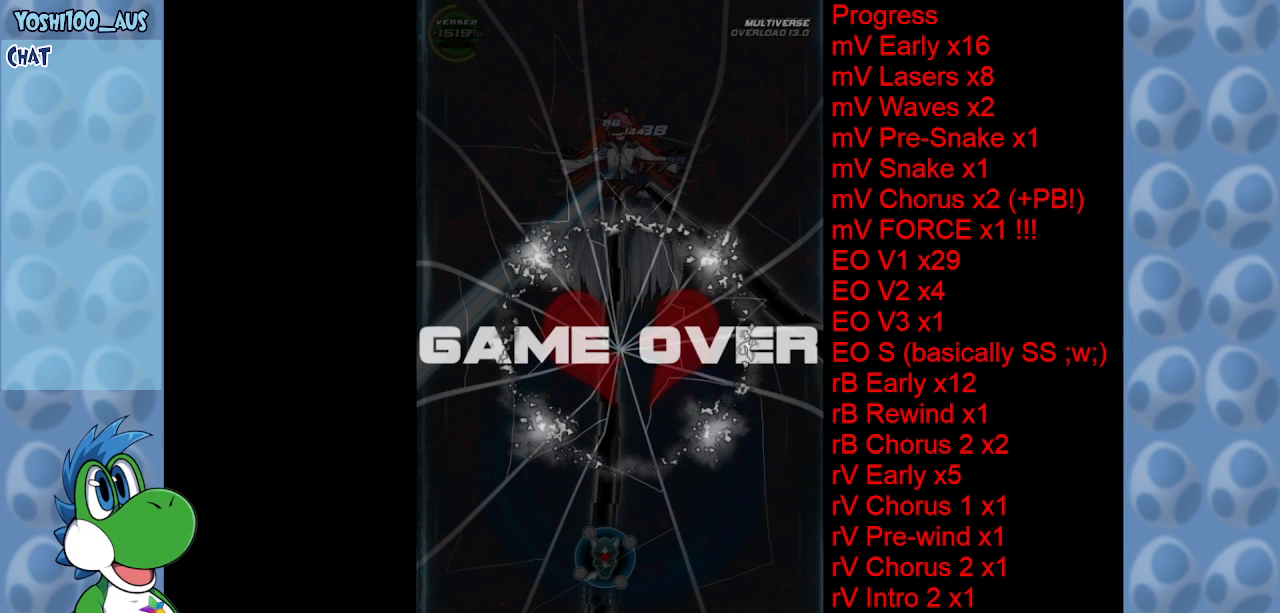
{"keys": [], "events": [[134, "up", "down"], [234, "up", "up"]]}
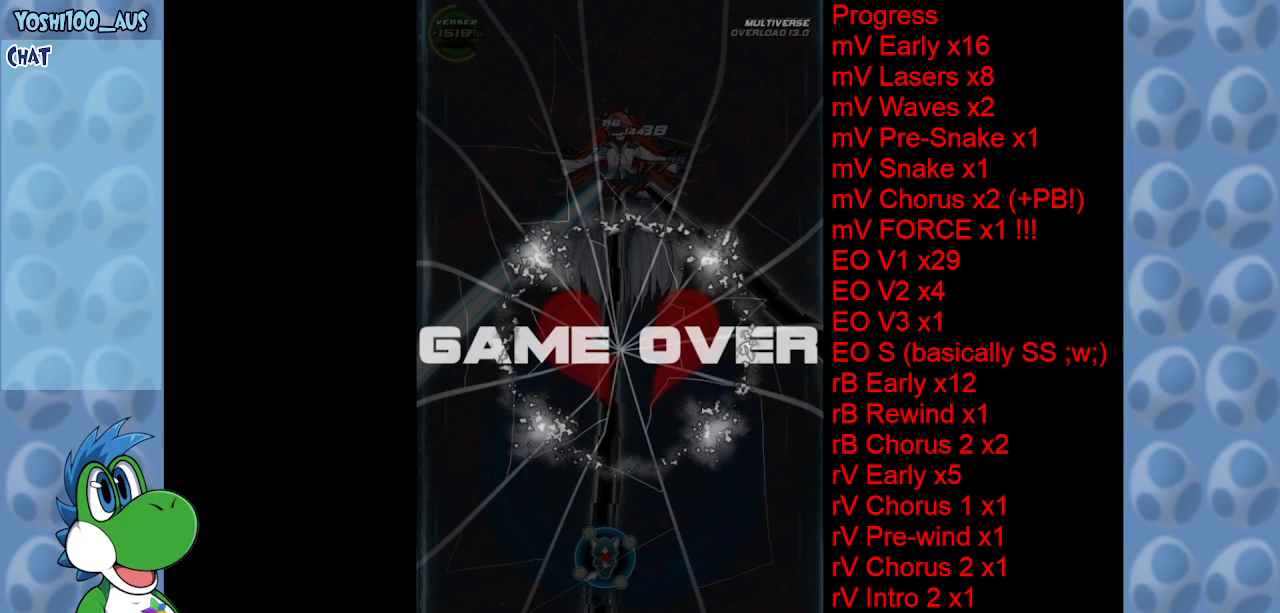
{"keys": [], "events": [[17, "up", "down"], [67, "up", "up"], [250, "up", "down"], [334, "up", "up"]]}
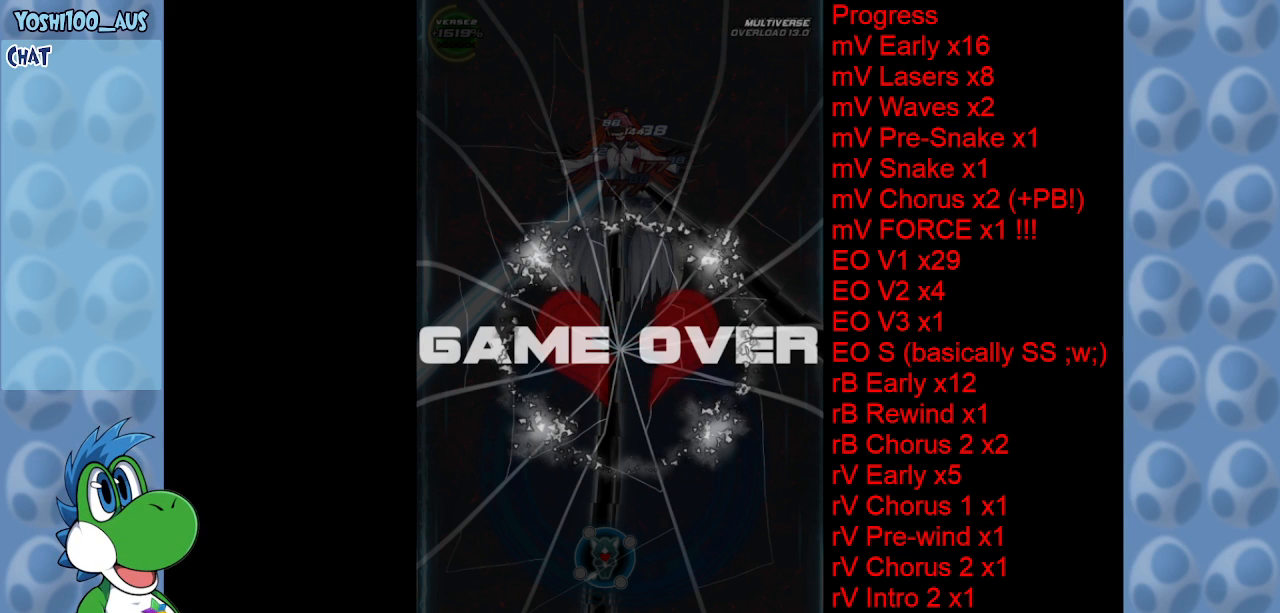
{"keys": [], "events": []}
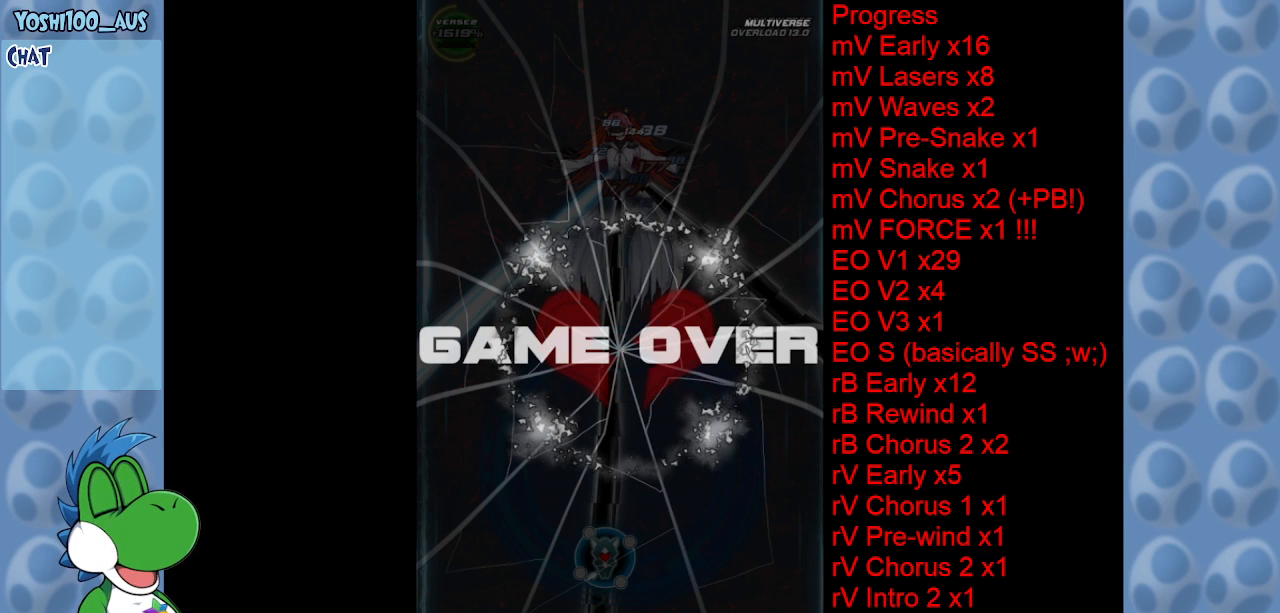
{"keys": [], "events": []}
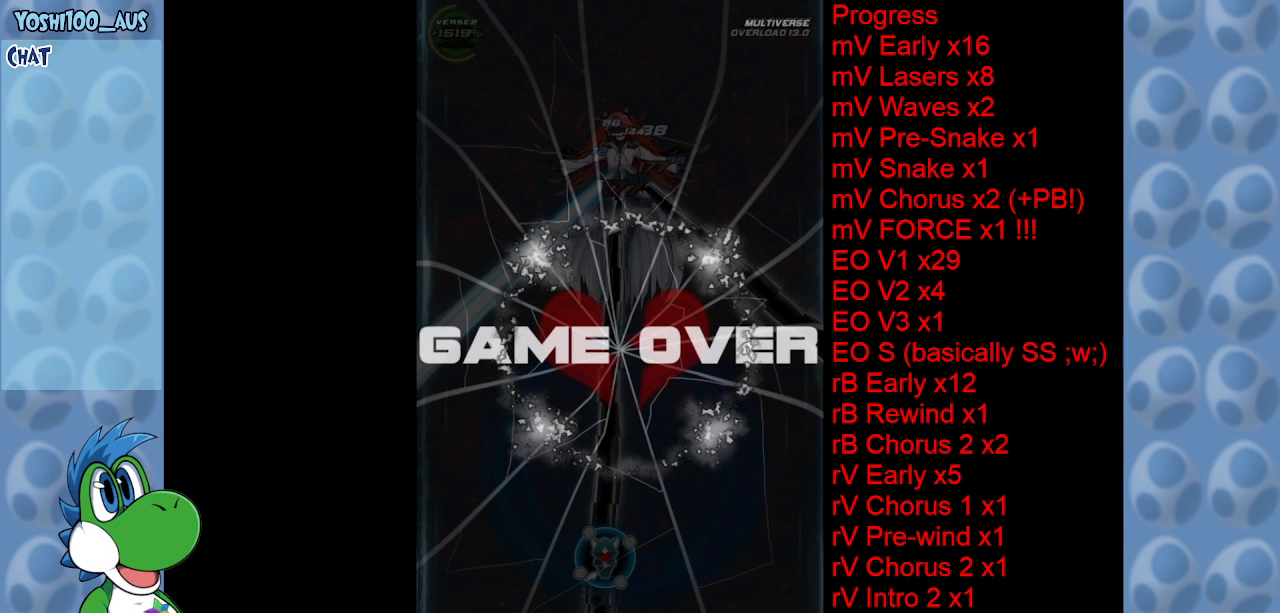
{"keys": [], "events": []}
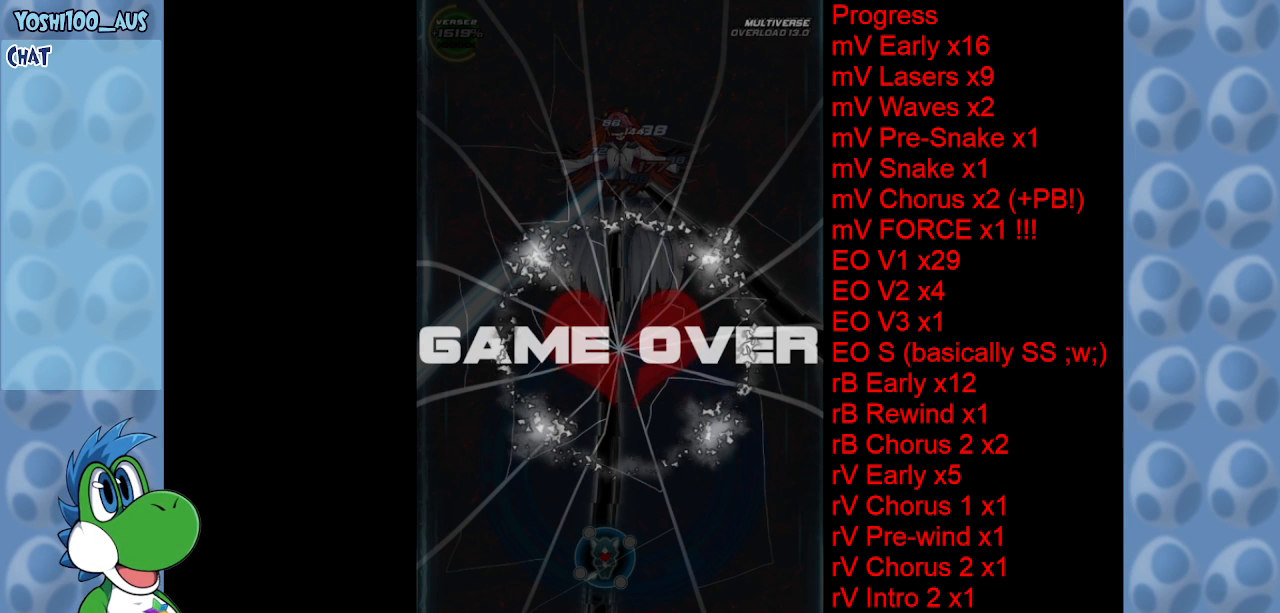
{"keys": ["z"], "events": [[500, "z", "down"]]}
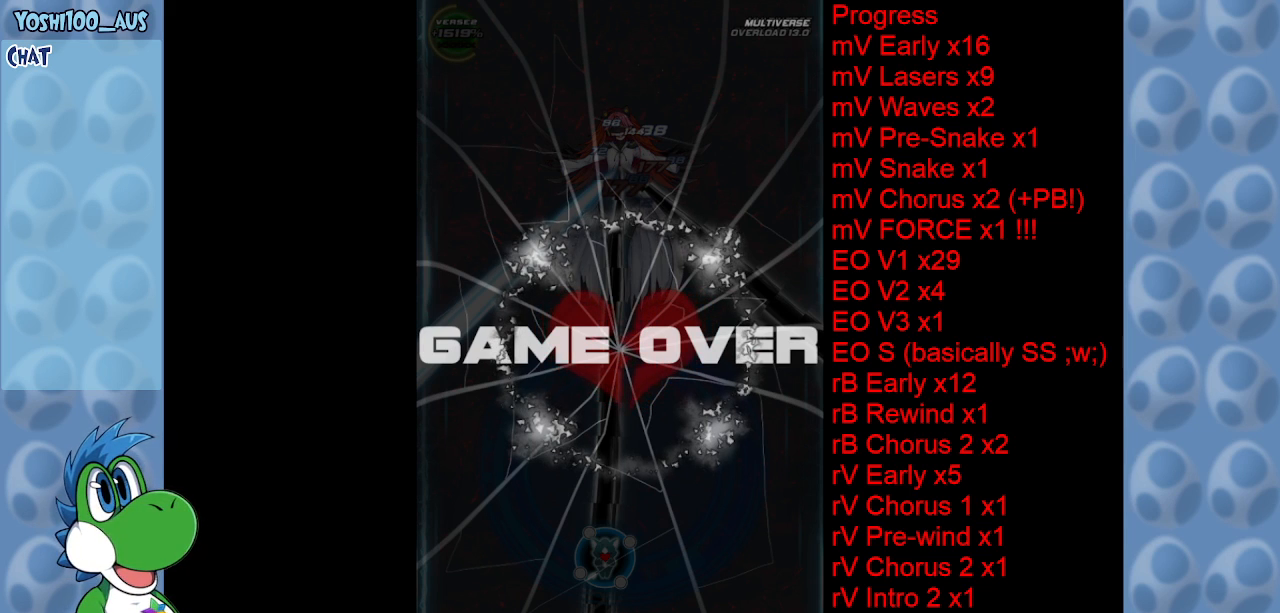
{"keys": [], "events": [[150, "z", "up"]]}